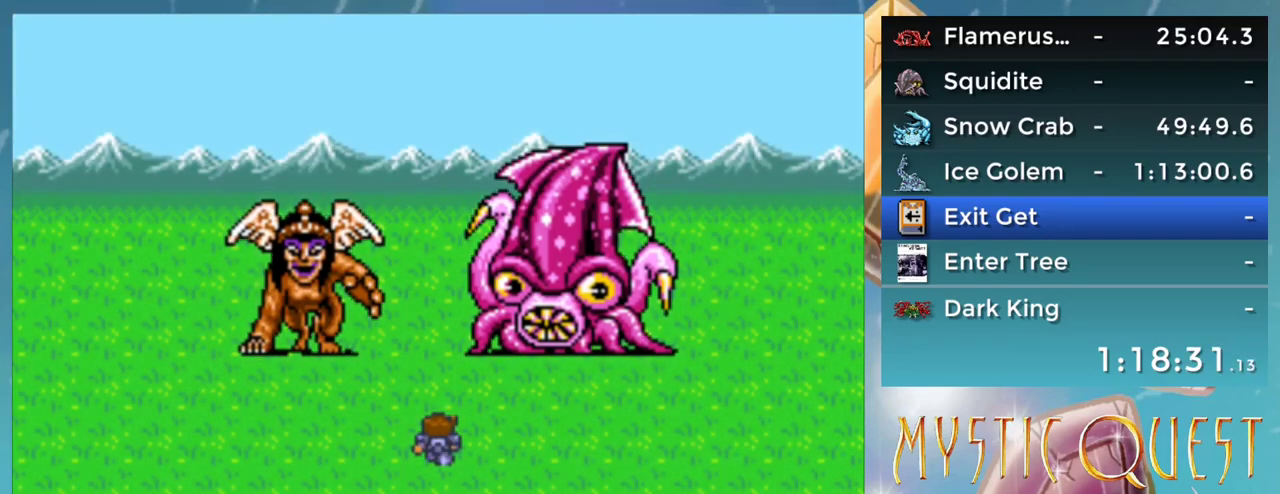
Gameplay with a controller (Nintendo layout); each line is a JSON object with the inputs held at the frame after it. "events" lists button and stick changes between this image and that frame as [ms after this image, input, new state], when the widget could be followed in between. Not read: DPAD_DOWN DPAD_UP L1 L3 R3.
{"buttons": [], "events": [[33, "B", "up"], [250, "B", "down"], [300, "B", "up"], [350, "B", "down"], [483, "B", "up"]]}
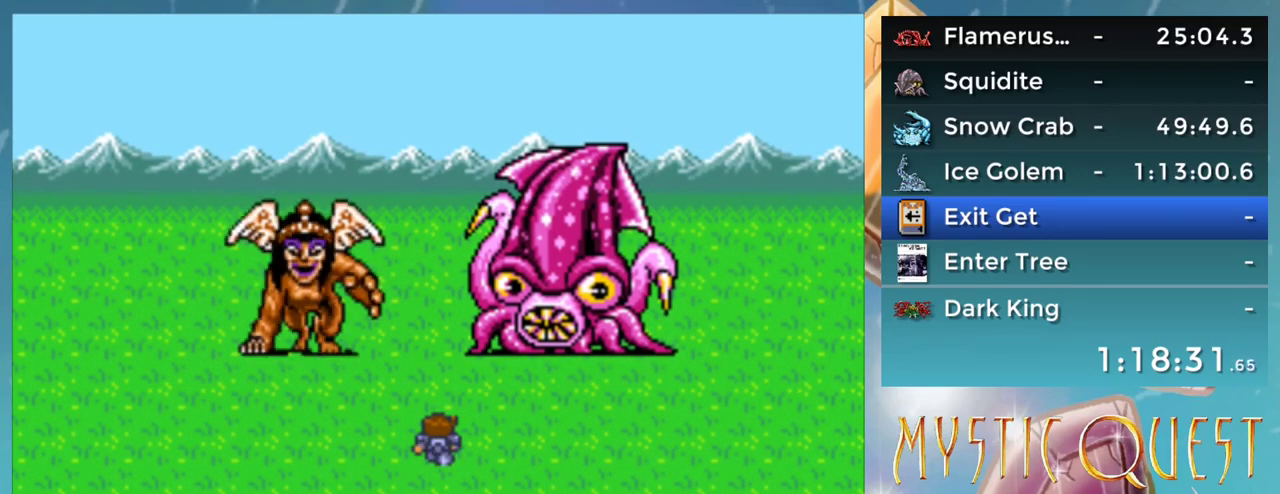
{"buttons": ["B"], "events": [[50, "B", "down"], [100, "B", "up"], [317, "B", "down"], [367, "B", "up"], [417, "B", "down"]]}
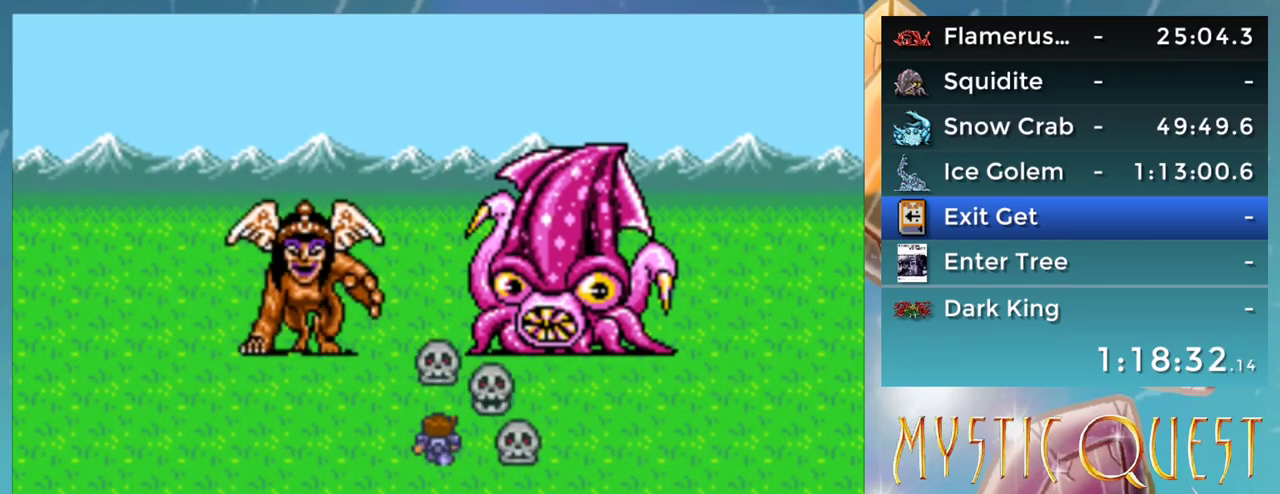
{"buttons": ["B"], "events": [[200, "B", "up"], [267, "B", "down"], [383, "B", "up"], [467, "B", "down"]]}
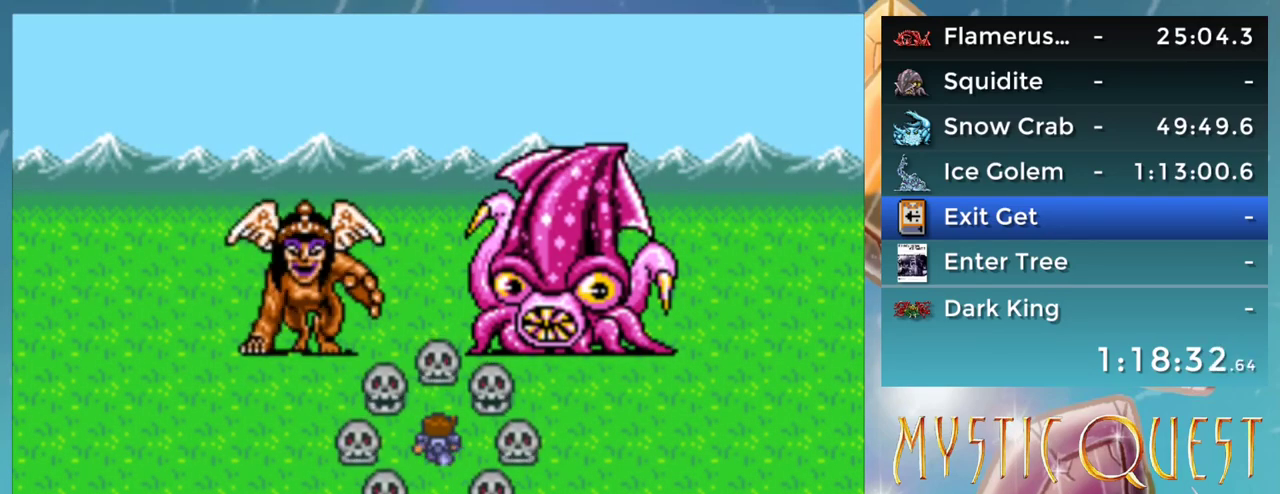
{"buttons": ["B"], "events": [[100, "B", "up"], [267, "B", "down"], [333, "B", "up"], [433, "B", "down"]]}
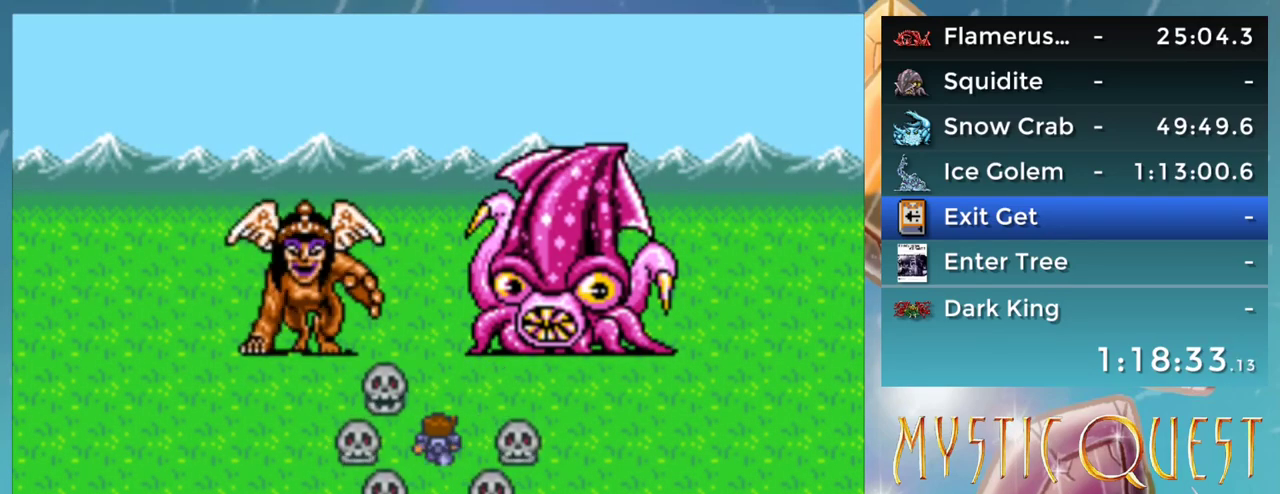
{"buttons": ["B"], "events": [[50, "B", "up"], [150, "B", "down"], [200, "B", "up"], [317, "B", "down"], [417, "B", "up"], [500, "B", "down"]]}
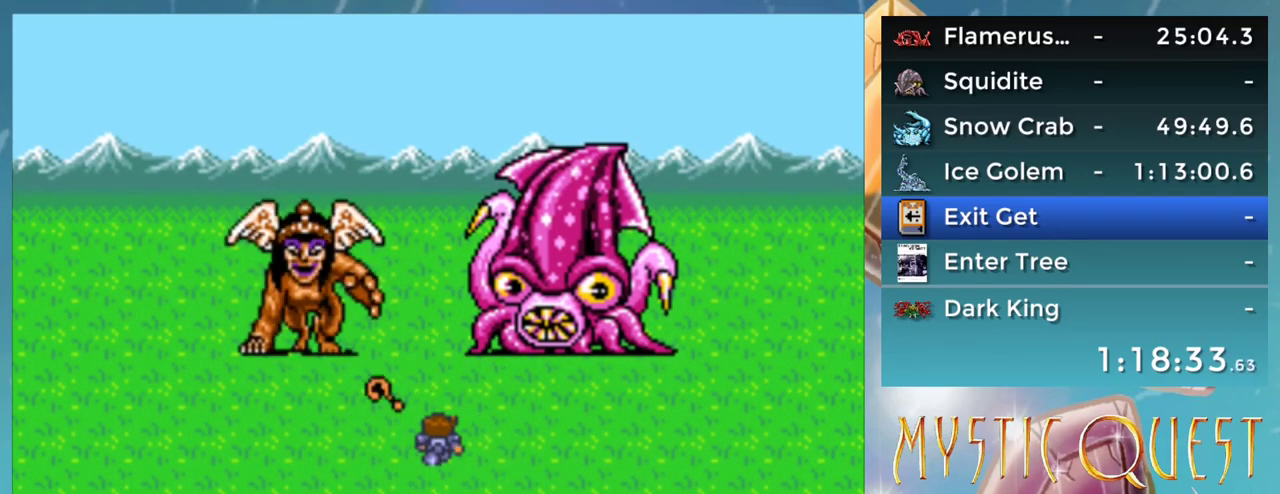
{"buttons": [], "events": [[83, "B", "up"], [183, "B", "down"], [250, "B", "up"], [367, "B", "down"], [450, "B", "up"]]}
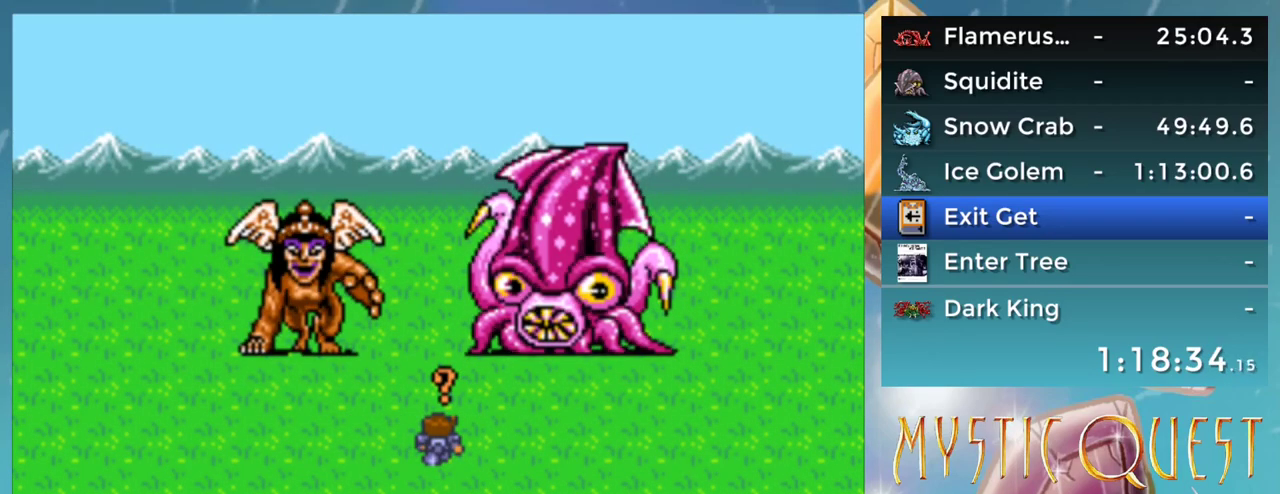
{"buttons": [], "events": [[17, "B", "down"], [67, "B", "up"], [217, "B", "down"], [317, "B", "up"], [417, "B", "down"], [467, "B", "up"]]}
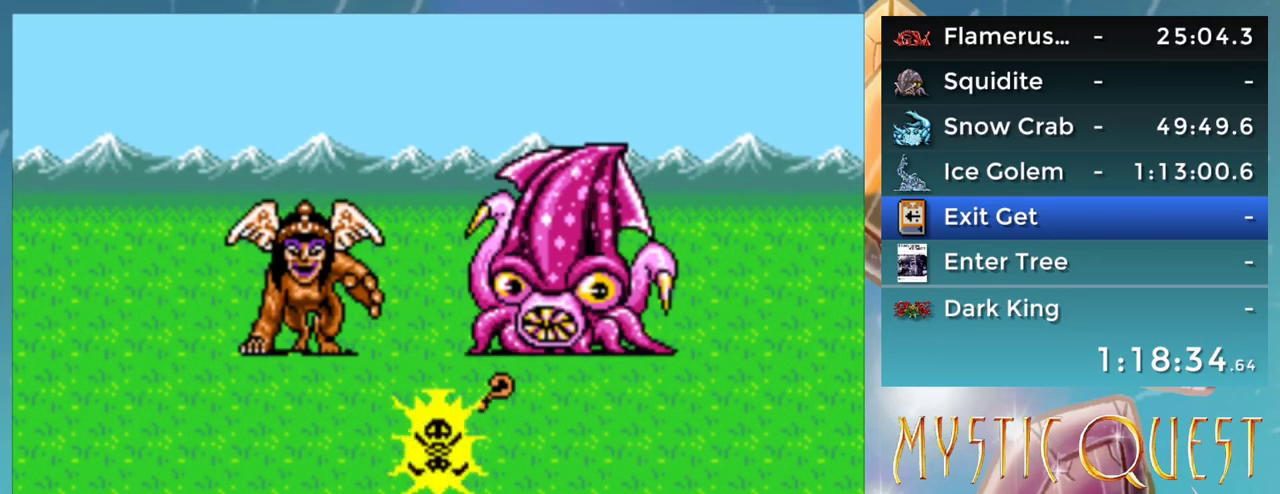
{"buttons": [], "events": [[300, "B", "down"], [467, "B", "up"]]}
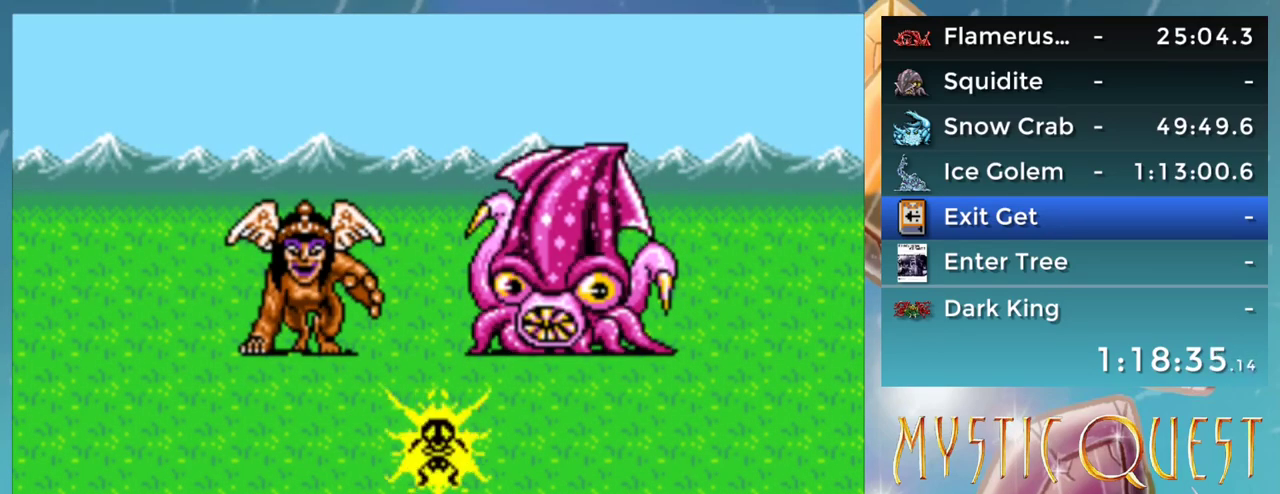
{"buttons": [], "events": [[150, "B", "down"], [400, "B", "up"]]}
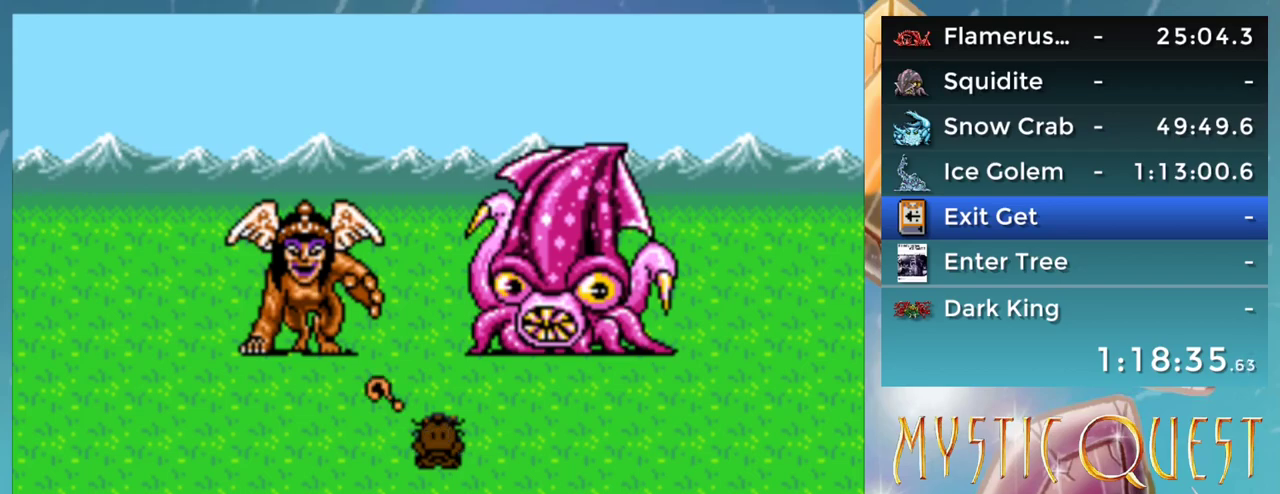
{"buttons": [], "events": [[17, "B", "down"], [83, "B", "up"], [183, "B", "down"], [233, "B", "up"], [367, "B", "down"], [450, "B", "up"]]}
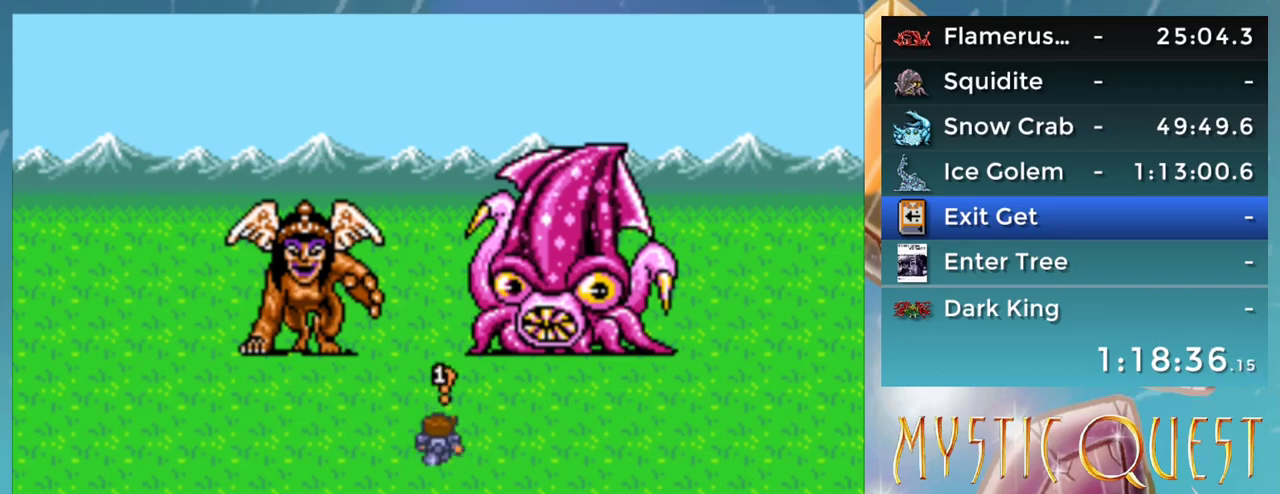
{"buttons": [], "events": [[50, "B", "down"], [100, "B", "up"], [250, "B", "down"], [317, "B", "up"], [417, "B", "down"], [467, "B", "up"]]}
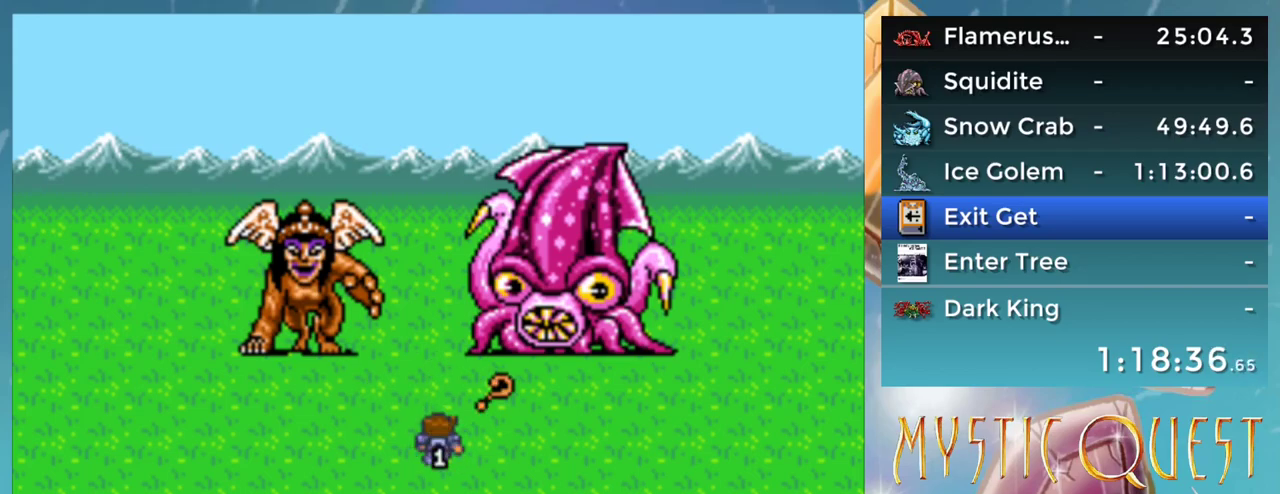
{"buttons": [], "events": [[117, "B", "down"], [167, "B", "up"], [300, "B", "down"], [350, "B", "up"]]}
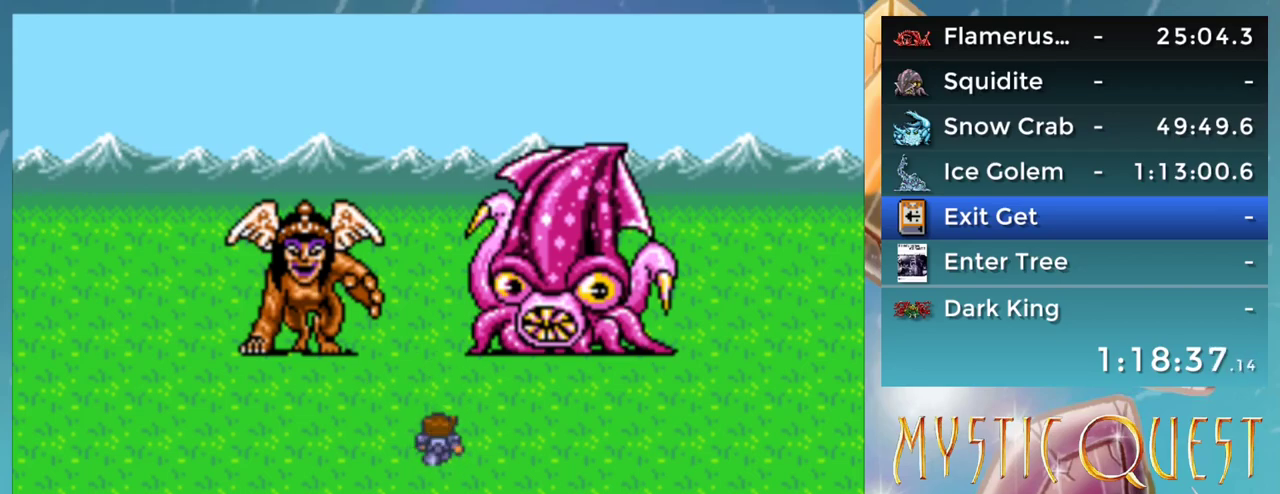
{"buttons": ["A"], "events": [[300, "DPAD_RIGHT", "down"], [350, "A", "down"], [367, "DPAD_RIGHT", "up"], [400, "A", "up"], [483, "A", "down"]]}
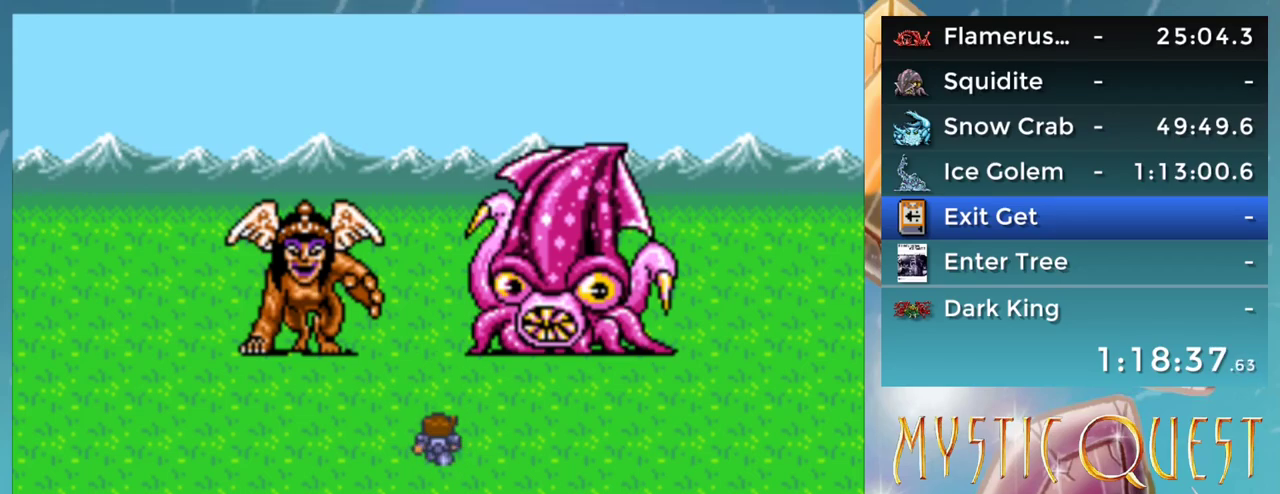
{"buttons": ["B"], "events": [[17, "A", "up"], [67, "B", "down"], [117, "A", "down"], [133, "B", "up"], [167, "A", "up"], [200, "B", "down"], [250, "A", "down"], [283, "B", "up"], [300, "A", "up"], [400, "A", "down"], [433, "A", "up"], [450, "B", "down"]]}
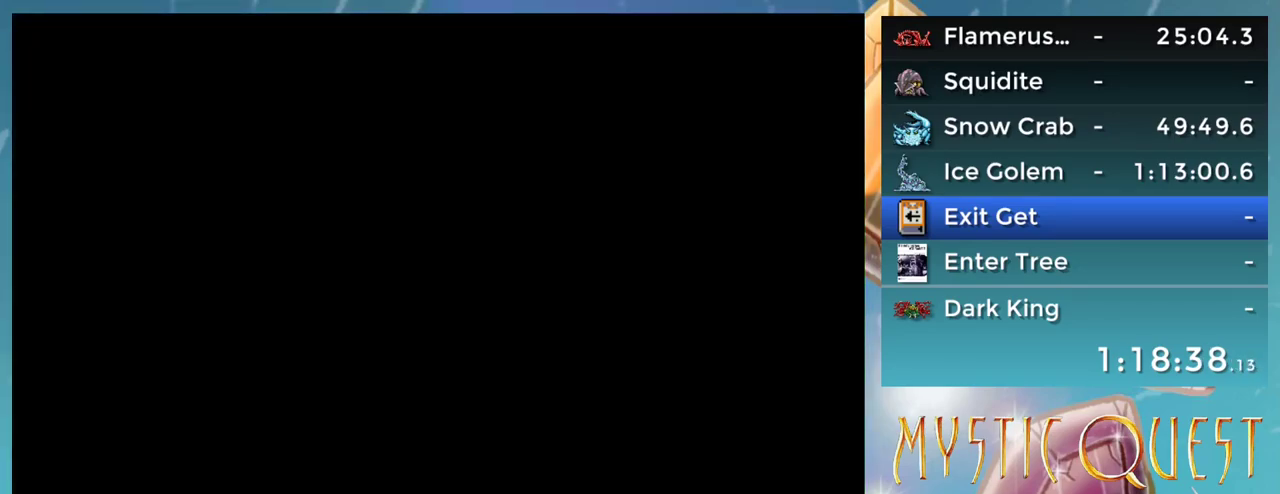
{"buttons": ["B"], "events": [[33, "B", "up"], [100, "B", "down"], [150, "A", "down"], [167, "B", "up"], [200, "A", "up"], [217, "B", "down"], [267, "A", "down"], [300, "B", "up"], [317, "A", "up"], [350, "B", "down"], [400, "A", "down"], [400, "B", "up"], [450, "A", "up"], [483, "B", "down"]]}
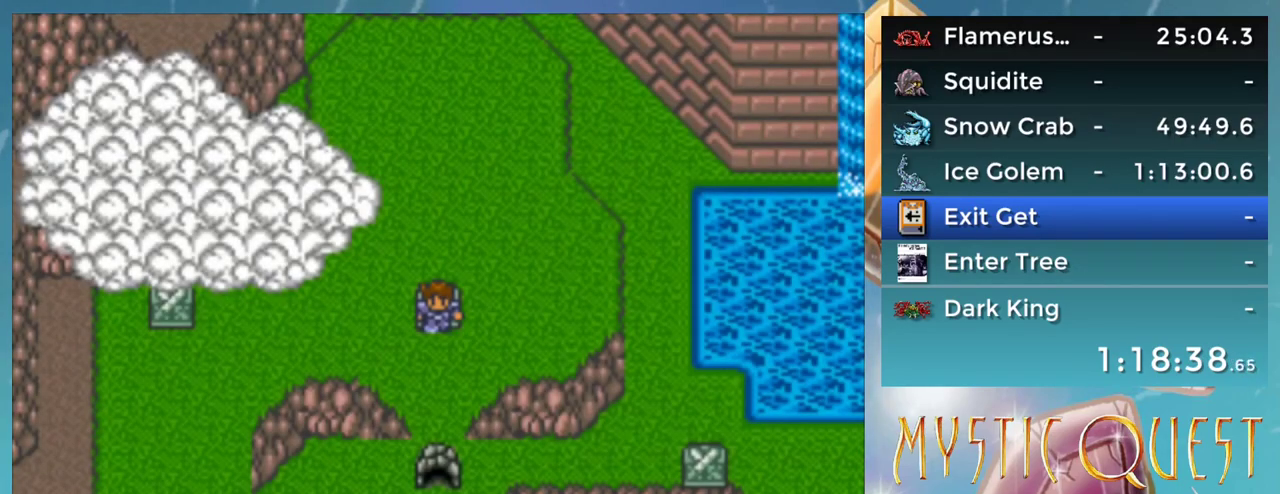
{"buttons": ["B"], "events": [[50, "A", "down"], [67, "B", "up"], [100, "A", "up"], [150, "B", "down"], [200, "B", "up"], [267, "B", "down"], [317, "B", "up"], [500, "B", "down"]]}
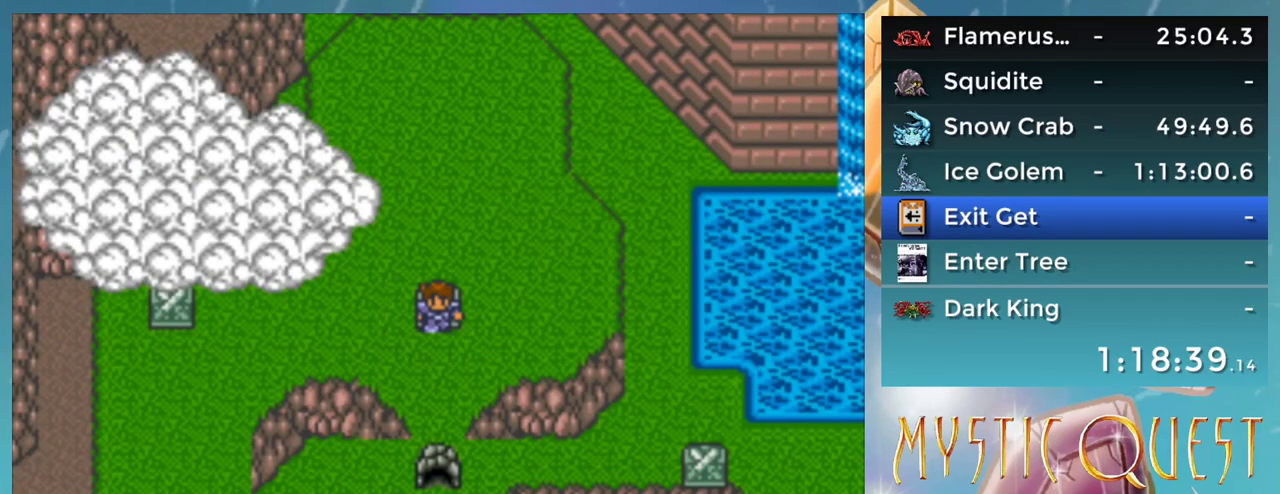
{"buttons": [], "events": [[67, "A", "down"], [83, "B", "up"], [117, "A", "up"], [150, "B", "down"], [200, "A", "down"], [217, "B", "up"], [300, "A", "up"]]}
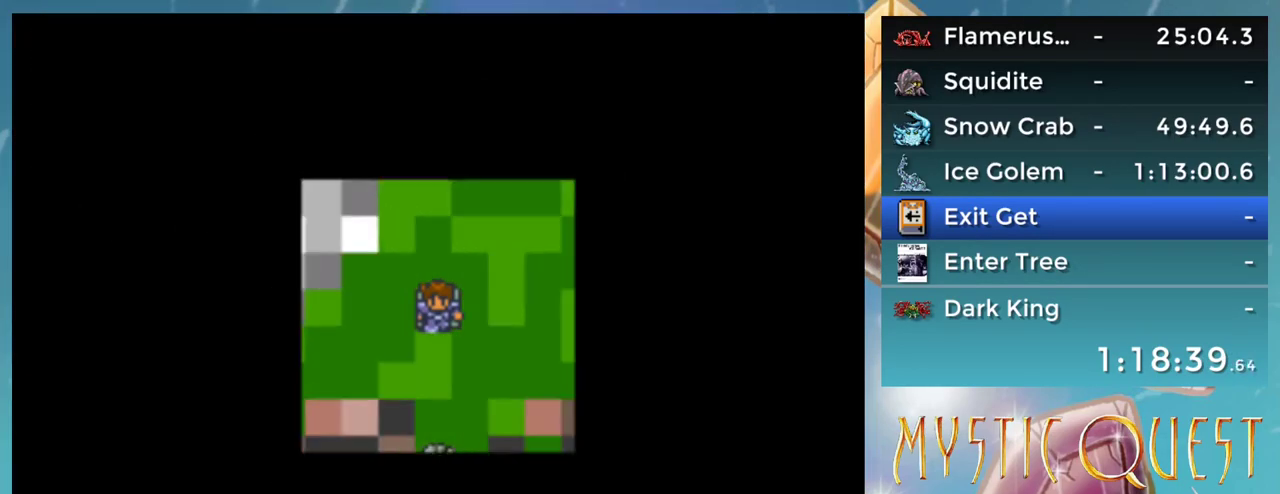
{"buttons": [], "events": []}
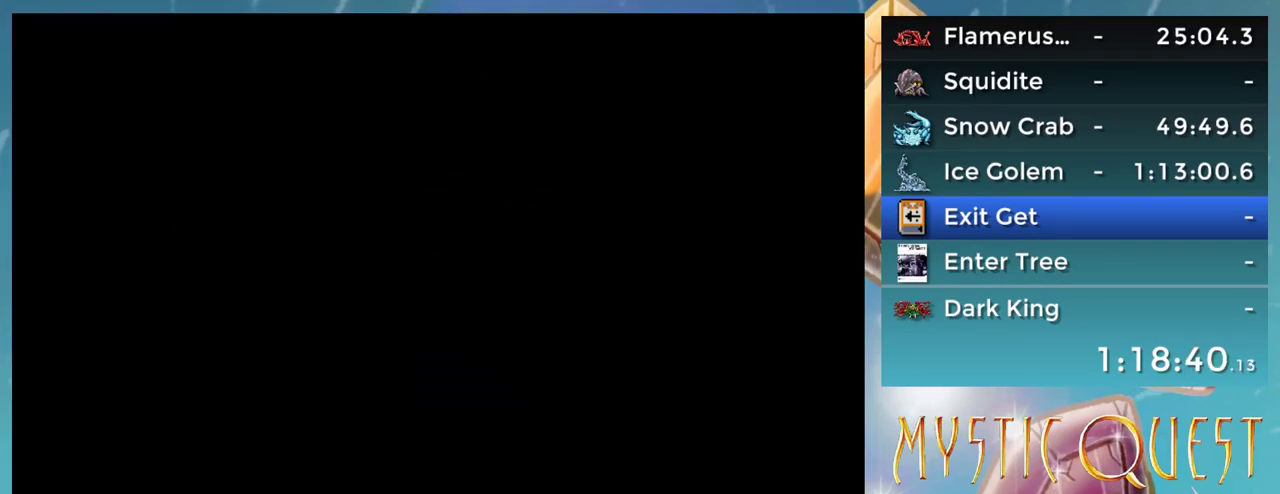
{"buttons": [], "events": []}
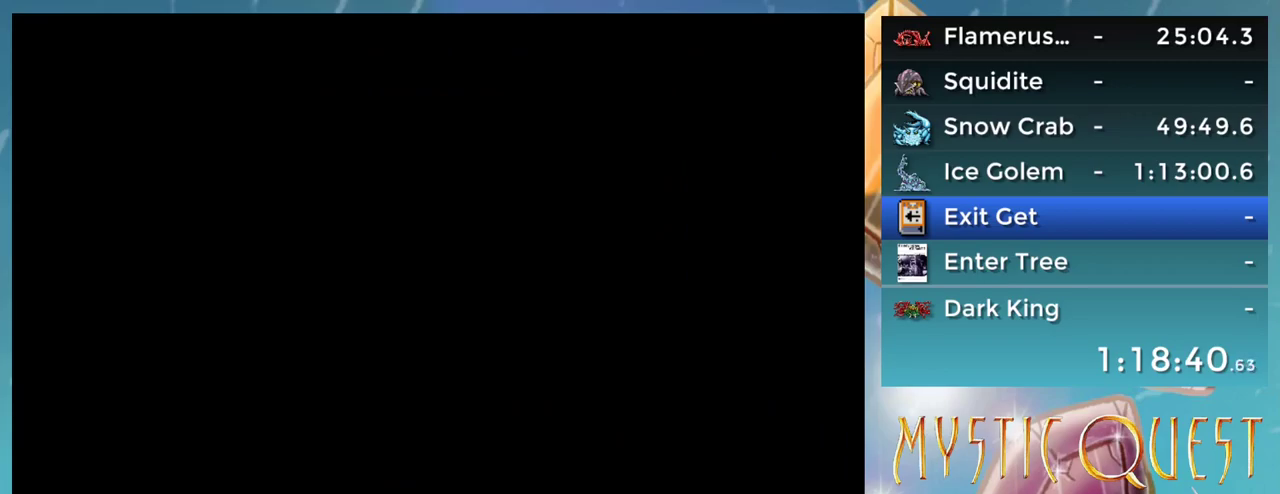
{"buttons": [], "events": []}
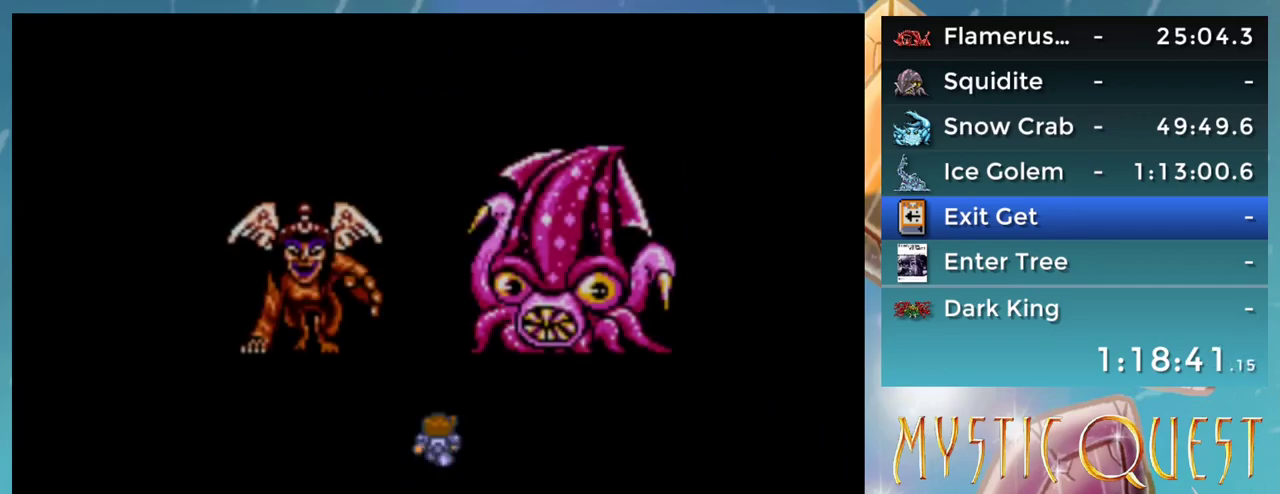
{"buttons": [], "events": []}
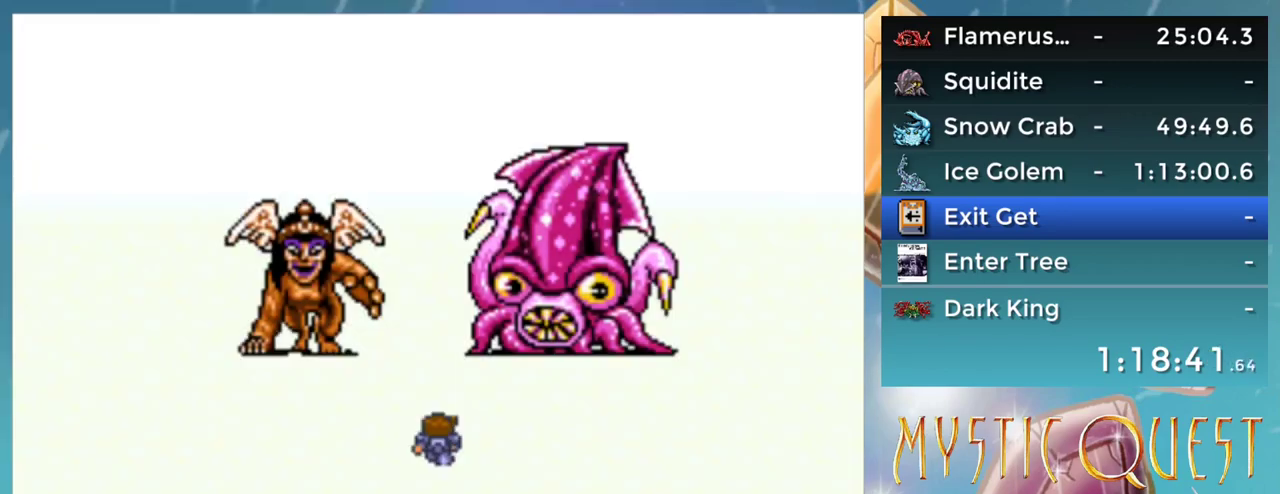
{"buttons": [], "events": [[50, "B", "down"], [283, "B", "up"]]}
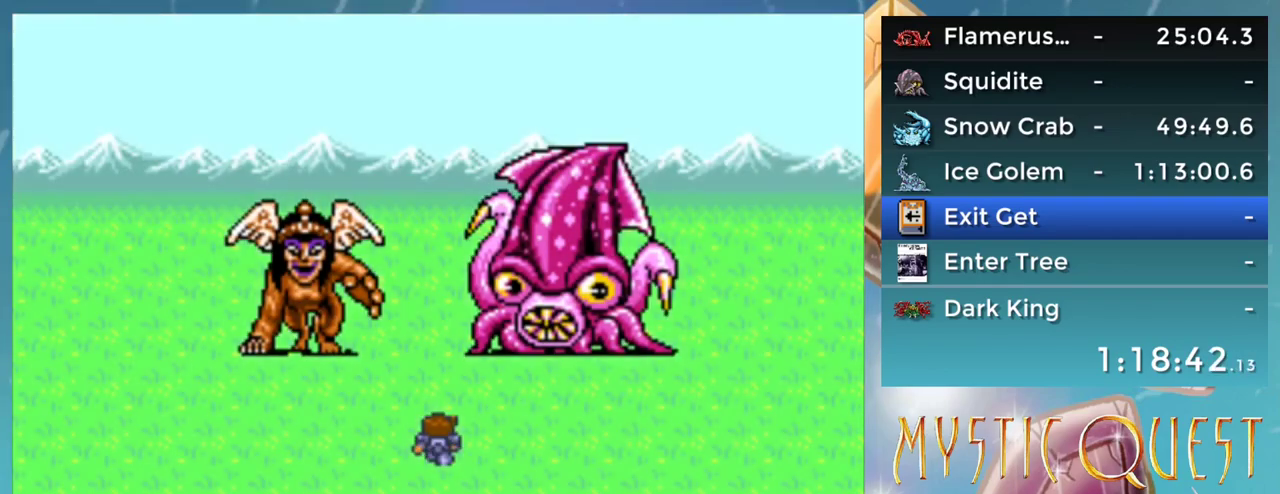
{"buttons": [], "events": []}
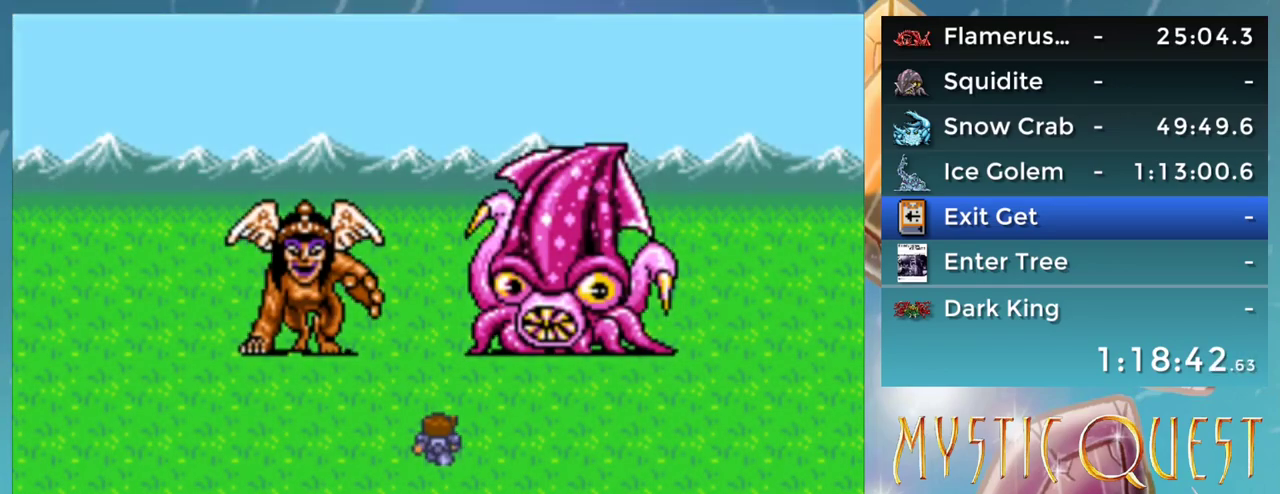
{"buttons": [], "events": []}
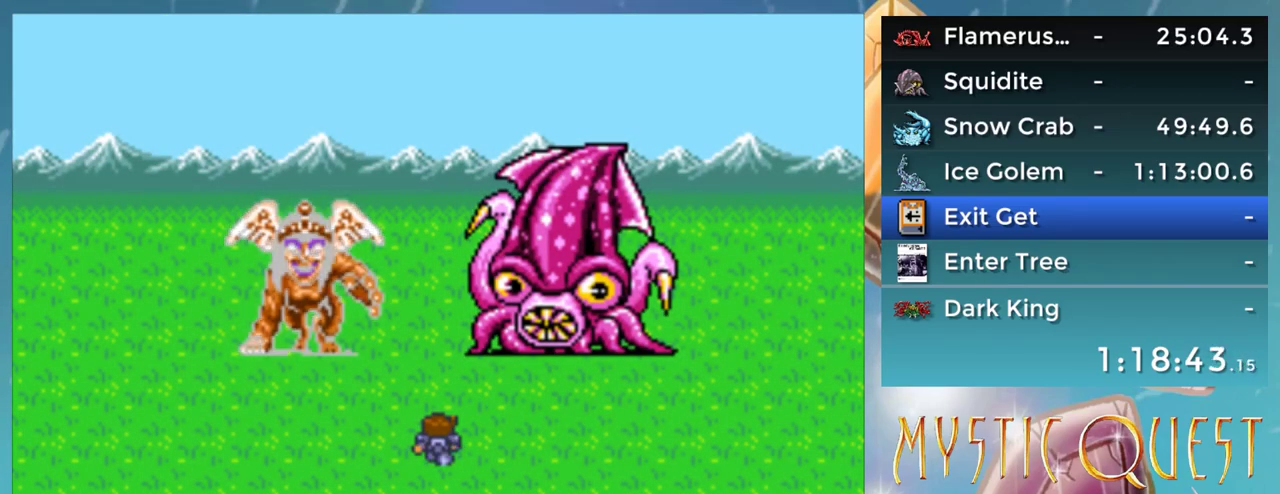
{"buttons": ["B"], "events": [[50, "B", "down"], [183, "B", "up"], [233, "B", "down"]]}
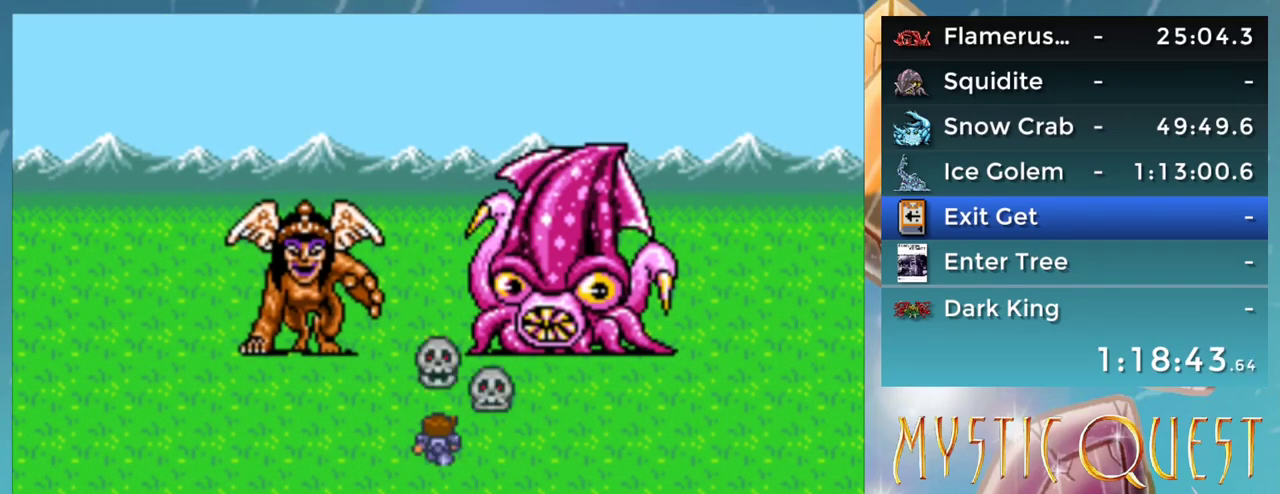
{"buttons": [], "events": [[500, "B", "up"]]}
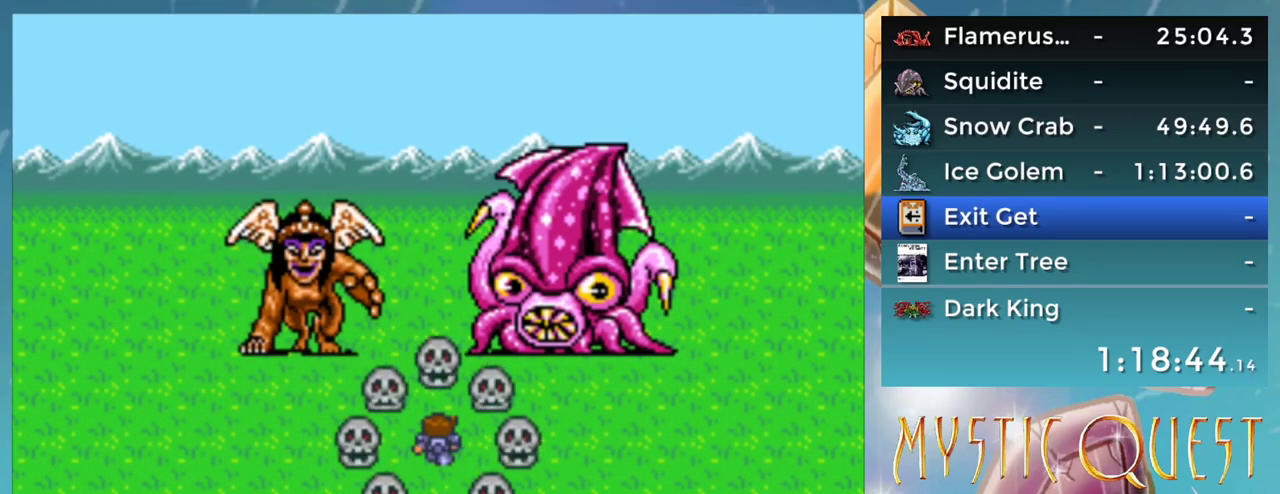
{"buttons": [], "events": [[100, "B", "down"], [200, "B", "up"], [317, "B", "down"], [500, "B", "up"]]}